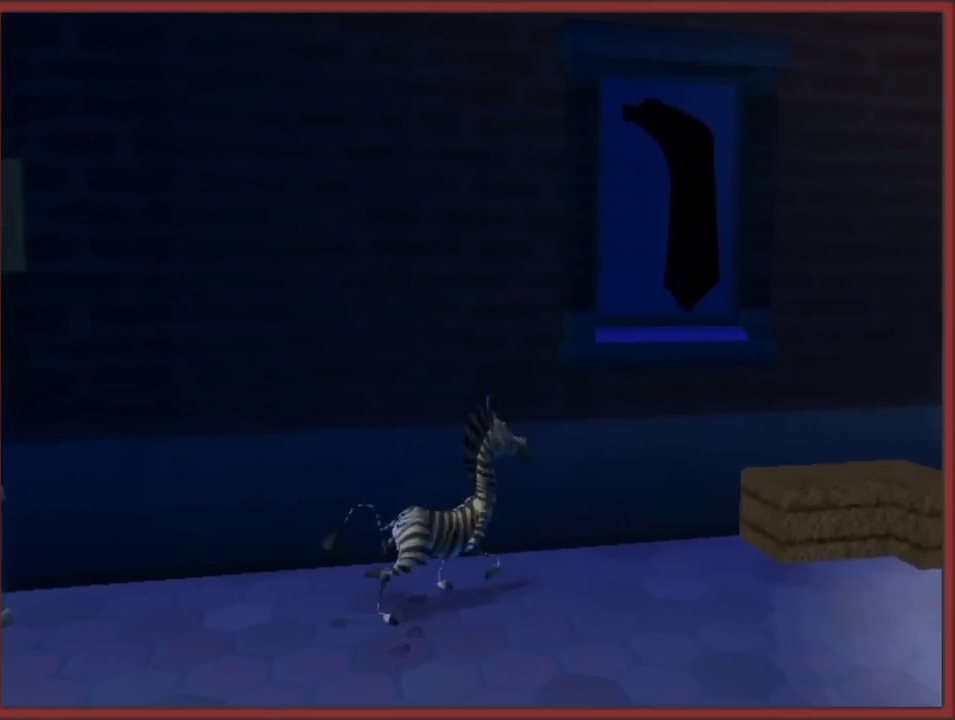
Gameplay with a controller (Nintendo layout); each line is a JSON object with the inputs held at the frame after it. "events" lists button and stick changes between this image and that frame as [ms after this image, input, new state], when the widget could be followed in between. This overlay highlights the sticks when they move; stick clicks (L3 R3) are not distinguishable. Not read: L2 L3 R3.
{"buttons": [], "left_stick": "center", "right_stick": "up", "events": [[217, "left_stick", "center"], [267, "right_stick", "up"]]}
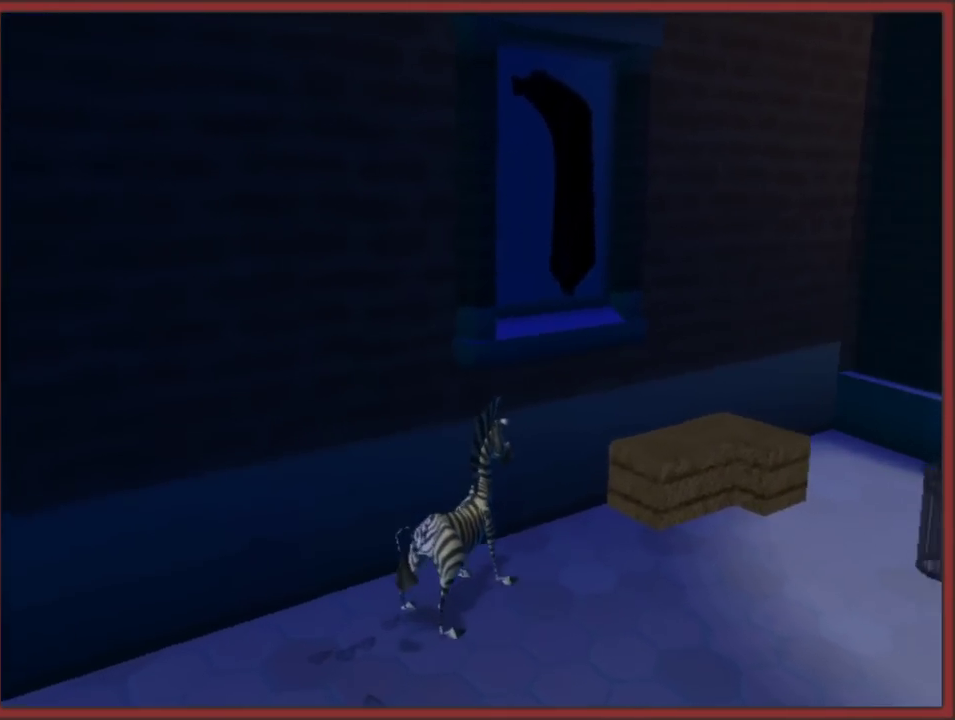
{"buttons": [], "left_stick": "center", "right_stick": "left", "events": [[217, "right_stick", "up-left"], [500, "right_stick", "left"]]}
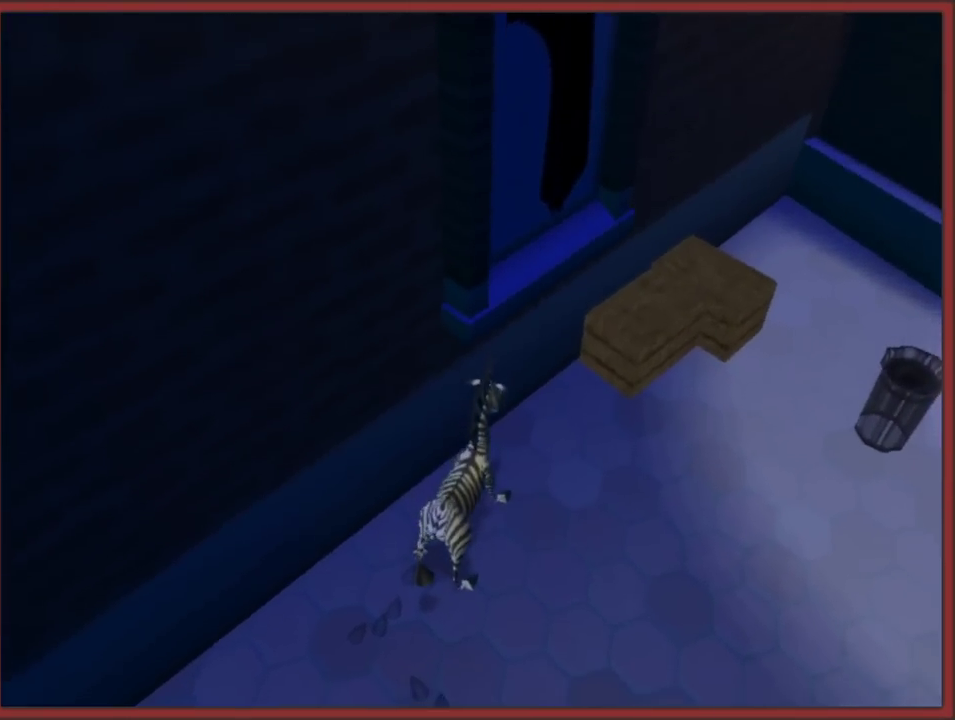
{"buttons": [], "left_stick": "down-right", "right_stick": "center", "events": [[283, "right_stick", "center"], [317, "left_stick", "up-right"], [367, "left_stick", "down-left"], [450, "left_stick", "down-right"]]}
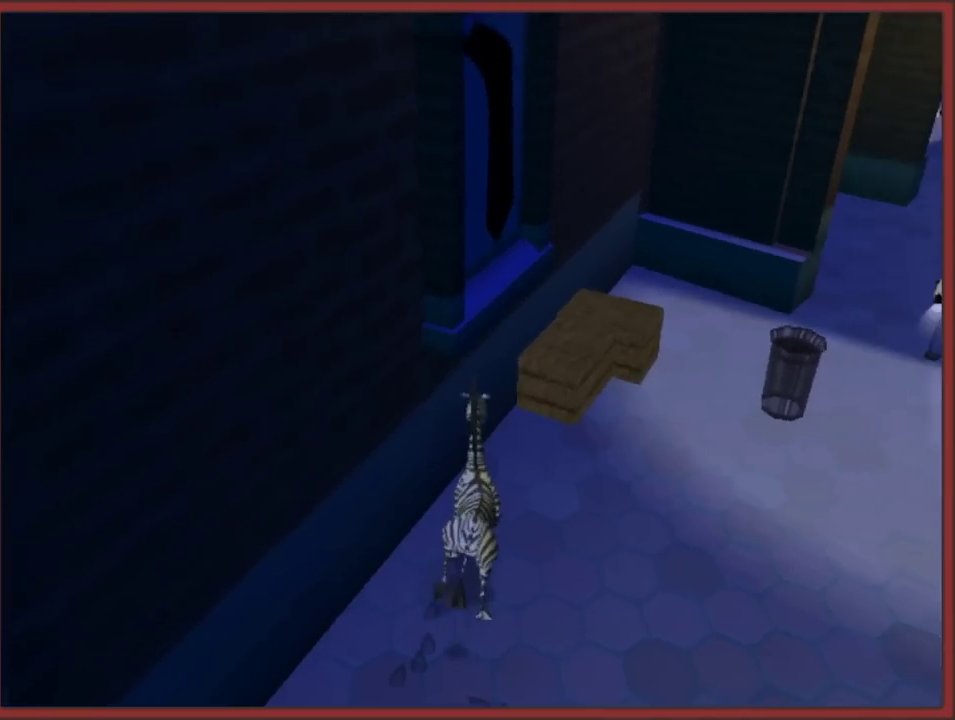
{"buttons": [], "left_stick": "down-left", "right_stick": "right", "events": [[117, "left_stick", "down-left"], [117, "right_stick", "right"]]}